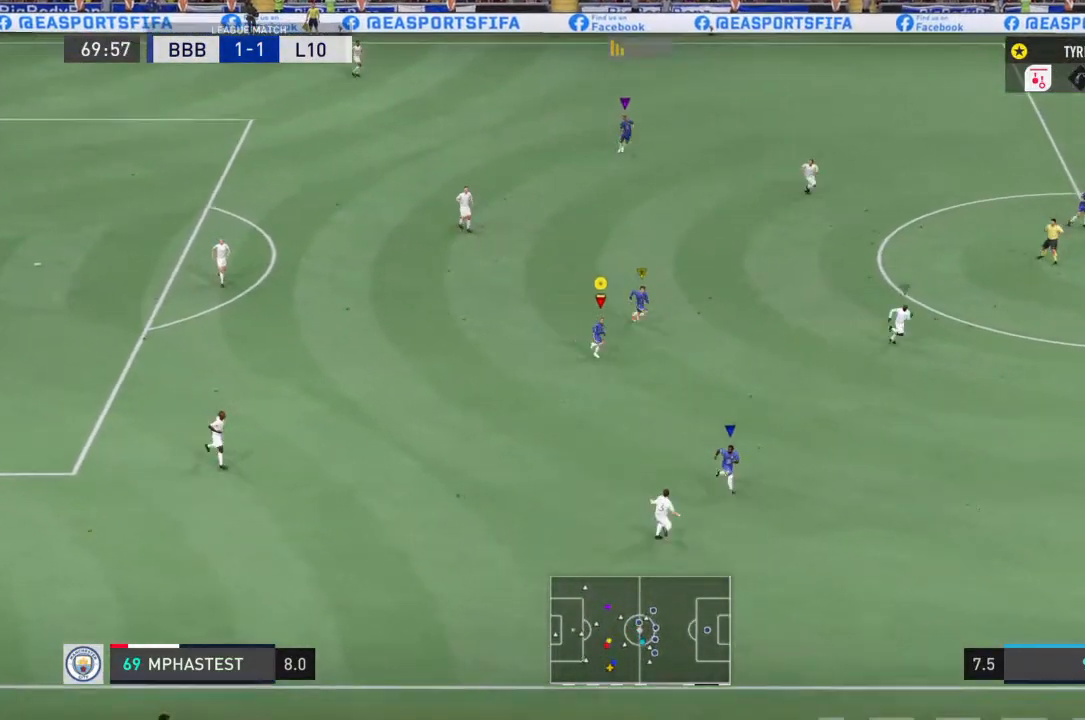
Gameplay with a controller (PlayStation layout); each line is a JSON object with the inputs held at the frame after it. "events" lists button and stick changes between this image and that frame as [ms after this image, input, new state], when the widget could be followed in between. Not read: L3 R3.
{"buttons": ["R1", "R2"], "left_stick": "right", "right_stick": "center", "events": [[33, "left_stick", "down-right"], [67, "R1", "down"], [67, "R2", "down"], [367, "left_stick", "right"]]}
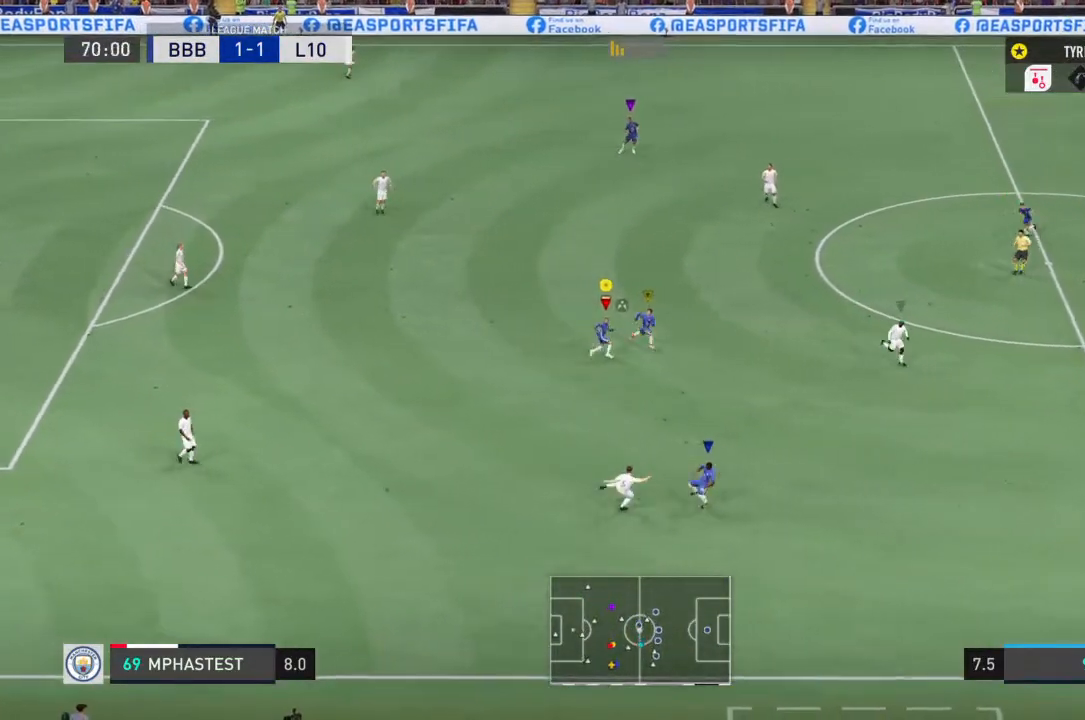
{"buttons": [], "left_stick": "up-left", "right_stick": "center", "events": [[33, "left_stick", "up-right"], [133, "left_stick", "up"], [400, "left_stick", "center"], [467, "R1", "up"], [467, "R2", "up"], [500, "left_stick", "up-left"]]}
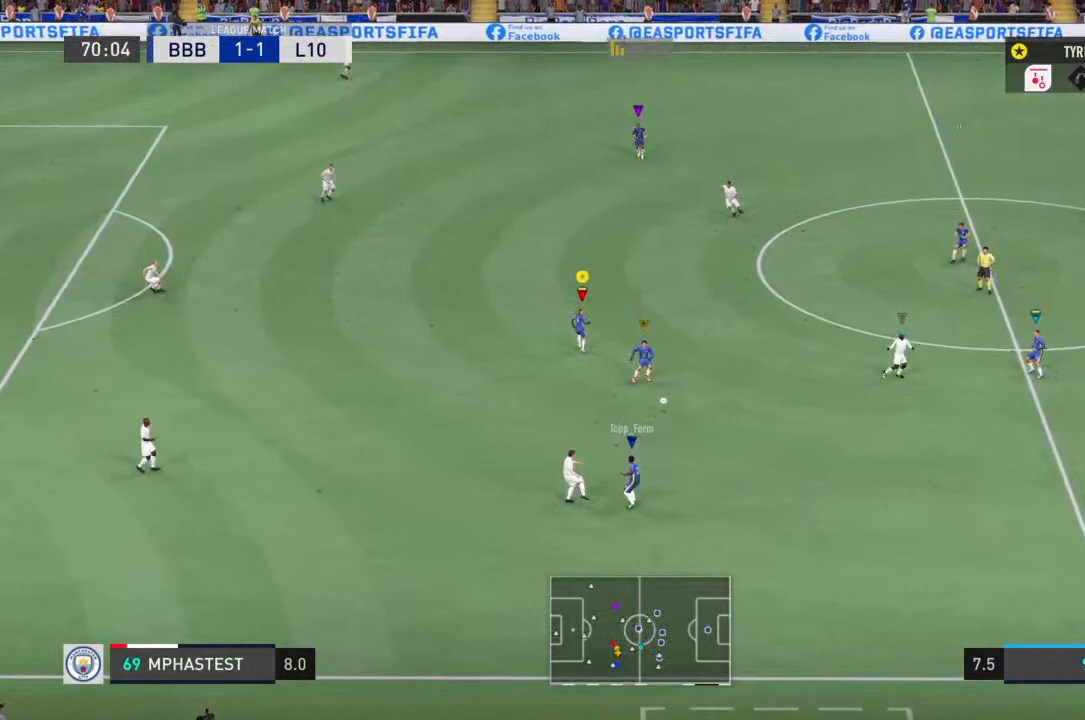
{"buttons": ["R2"], "left_stick": "up-left", "right_stick": "center", "events": [[500, "R2", "down"]]}
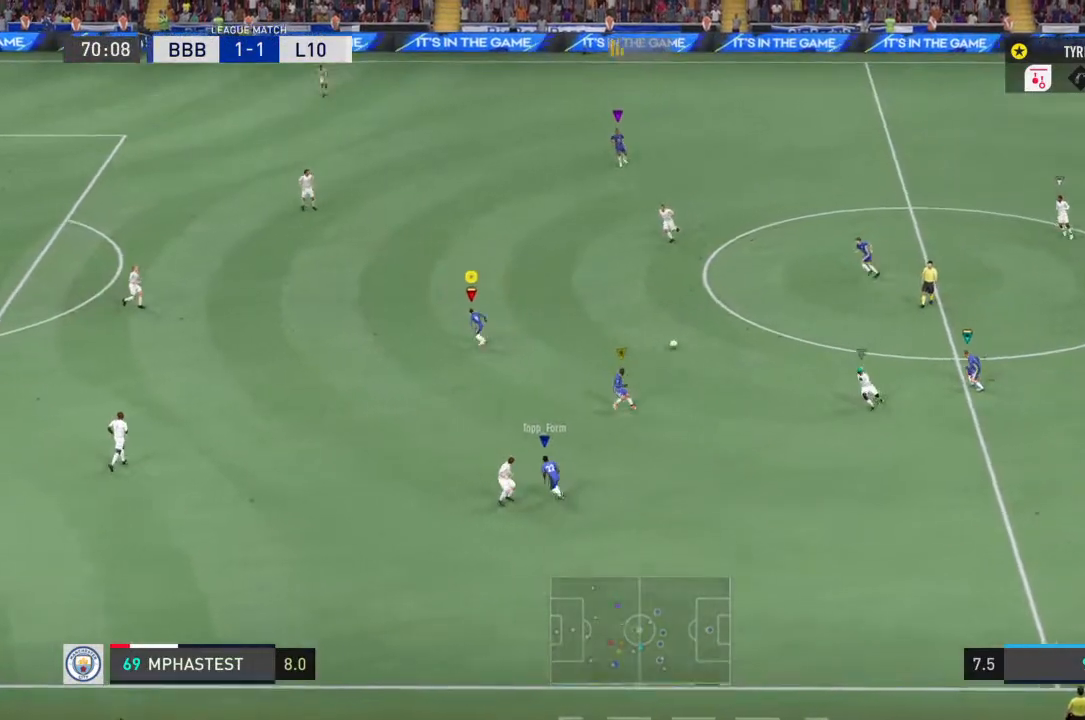
{"buttons": [], "left_stick": "left", "right_stick": "center", "events": [[333, "R2", "up"], [500, "left_stick", "left"]]}
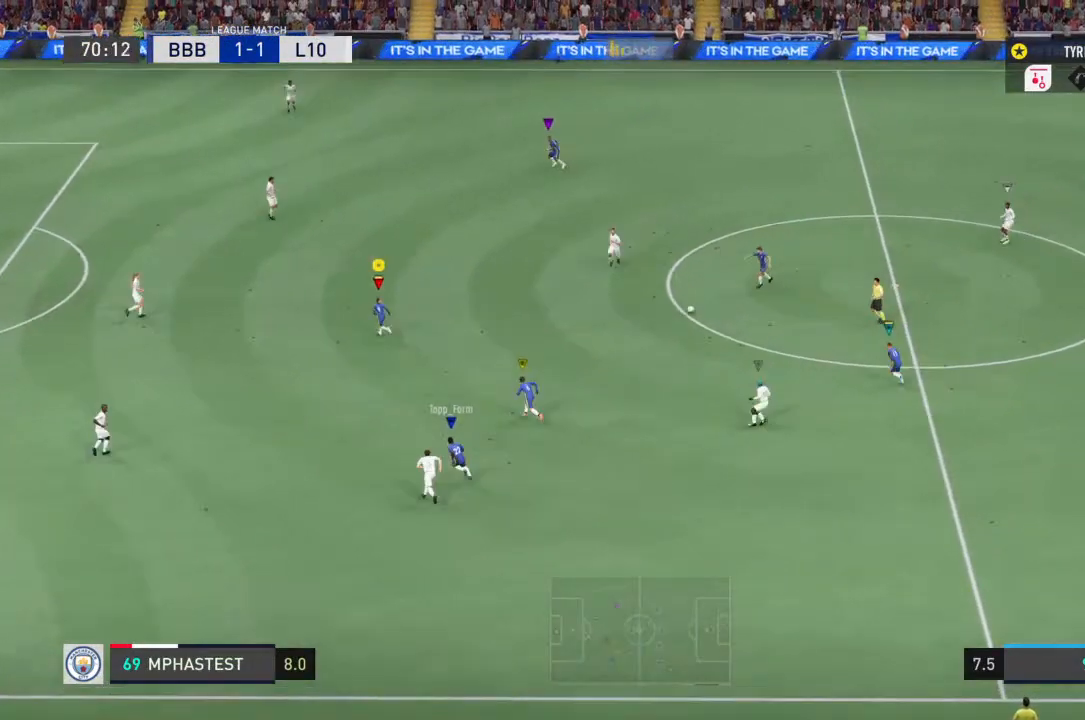
{"buttons": [], "left_stick": "down-left", "right_stick": "center", "events": [[67, "CROSS", "down"], [100, "left_stick", "down-left"], [200, "CROSS", "up"]]}
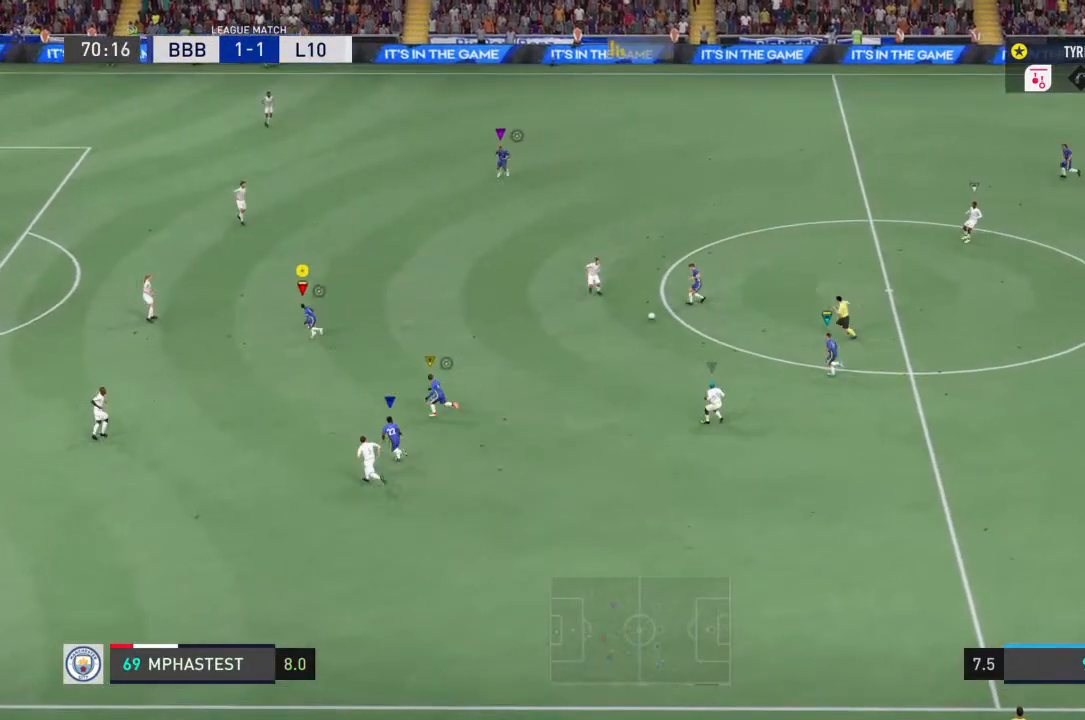
{"buttons": [], "left_stick": "up-left", "right_stick": "center", "events": [[33, "R2", "down"], [133, "left_stick", "left"], [300, "left_stick", "up-left"], [433, "R2", "up"]]}
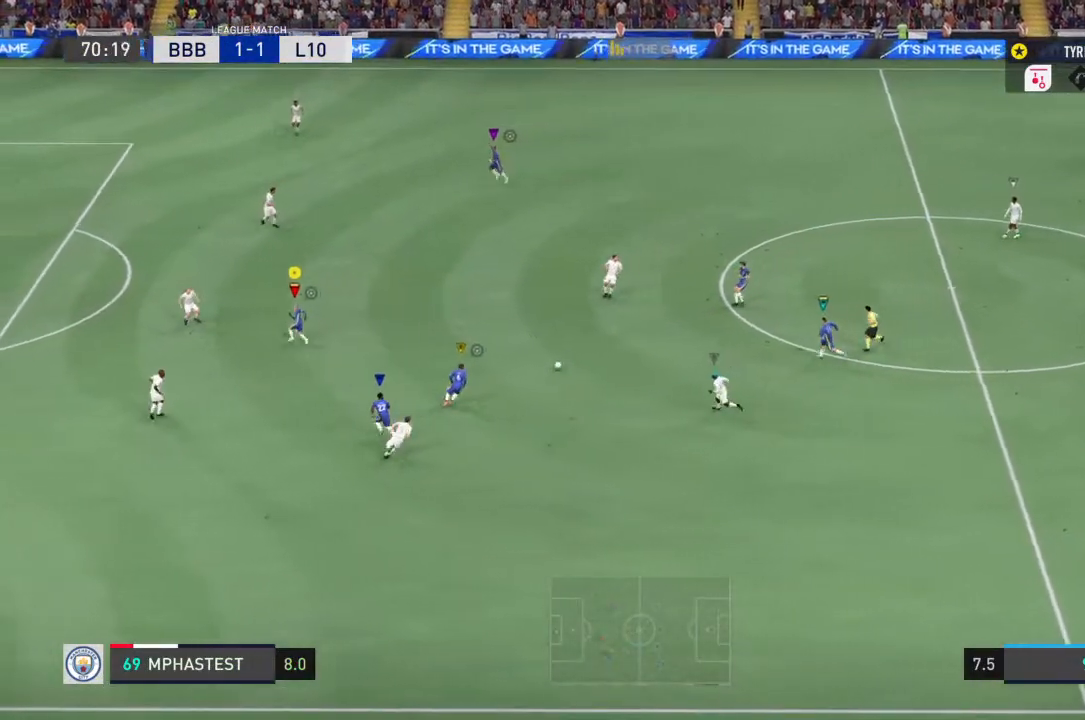
{"buttons": ["R2"], "left_stick": "up-left", "right_stick": "center", "events": [[400, "R2", "down"]]}
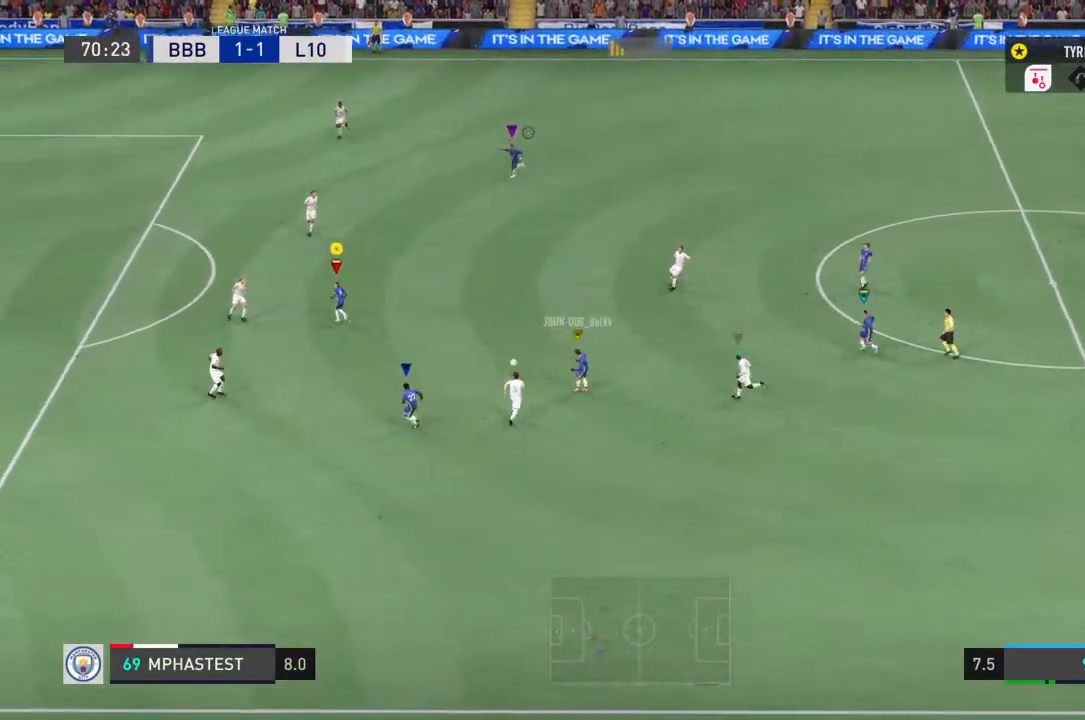
{"buttons": [], "left_stick": "up-left", "right_stick": "center", "events": [[500, "R2", "up"]]}
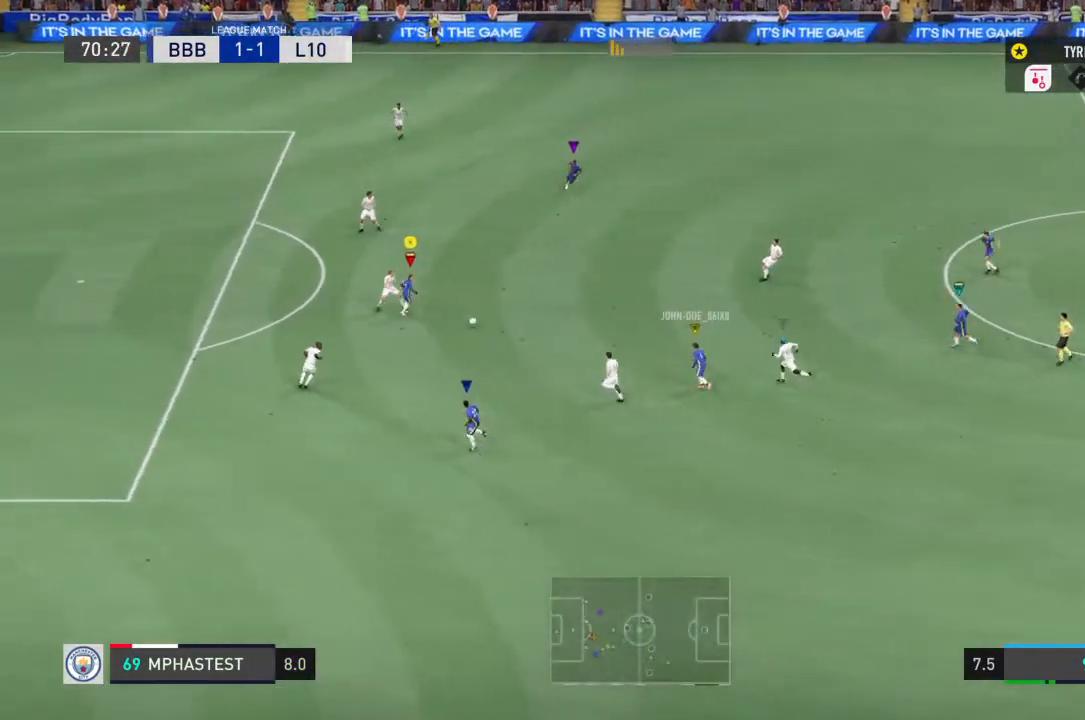
{"buttons": [], "left_stick": "down-left", "right_stick": "center", "events": [[67, "left_stick", "down"], [200, "R2", "down"], [367, "L2", "down"], [433, "left_stick", "down-left"], [467, "L2", "up"], [467, "R2", "up"]]}
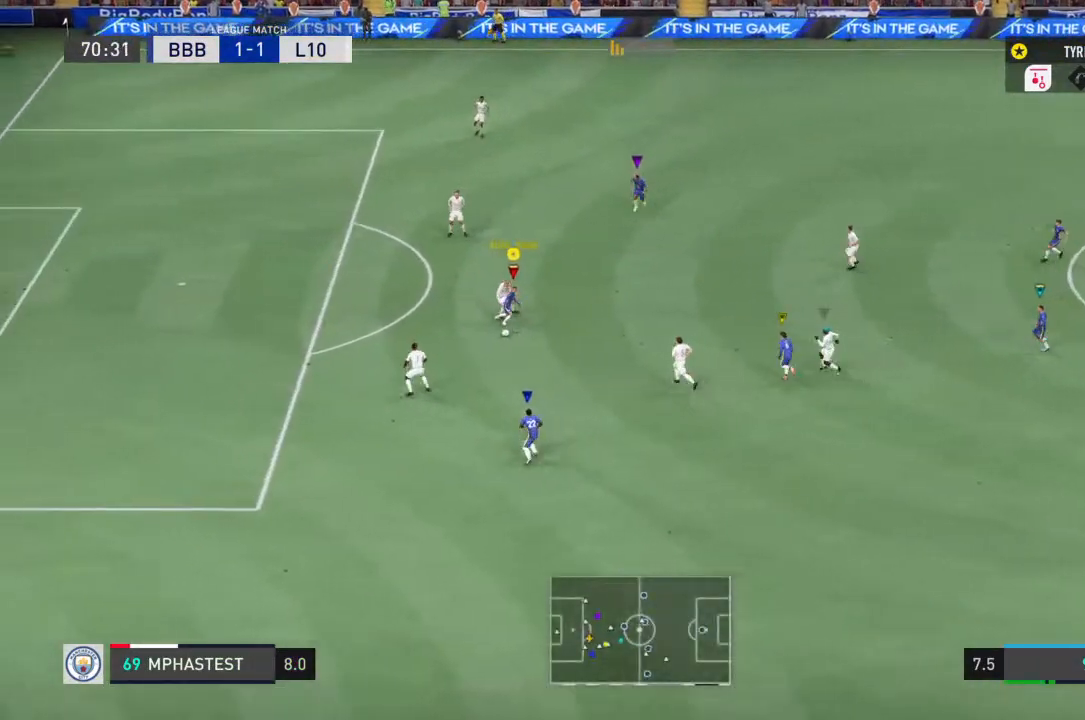
{"buttons": [], "left_stick": "down", "right_stick": "center", "events": [[33, "left_stick", "left"], [133, "R2", "down"], [300, "R2", "up"], [400, "left_stick", "up"], [500, "left_stick", "down"]]}
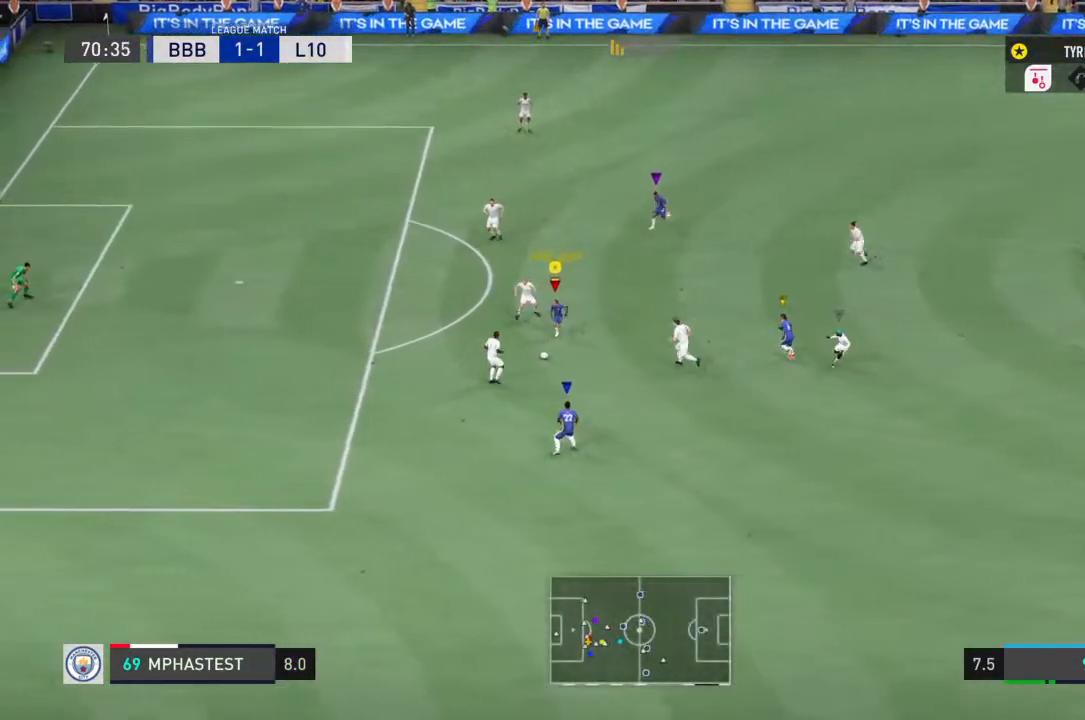
{"buttons": [], "left_stick": "down", "right_stick": "center", "events": [[67, "left_stick", "down-left"], [267, "left_stick", "down"]]}
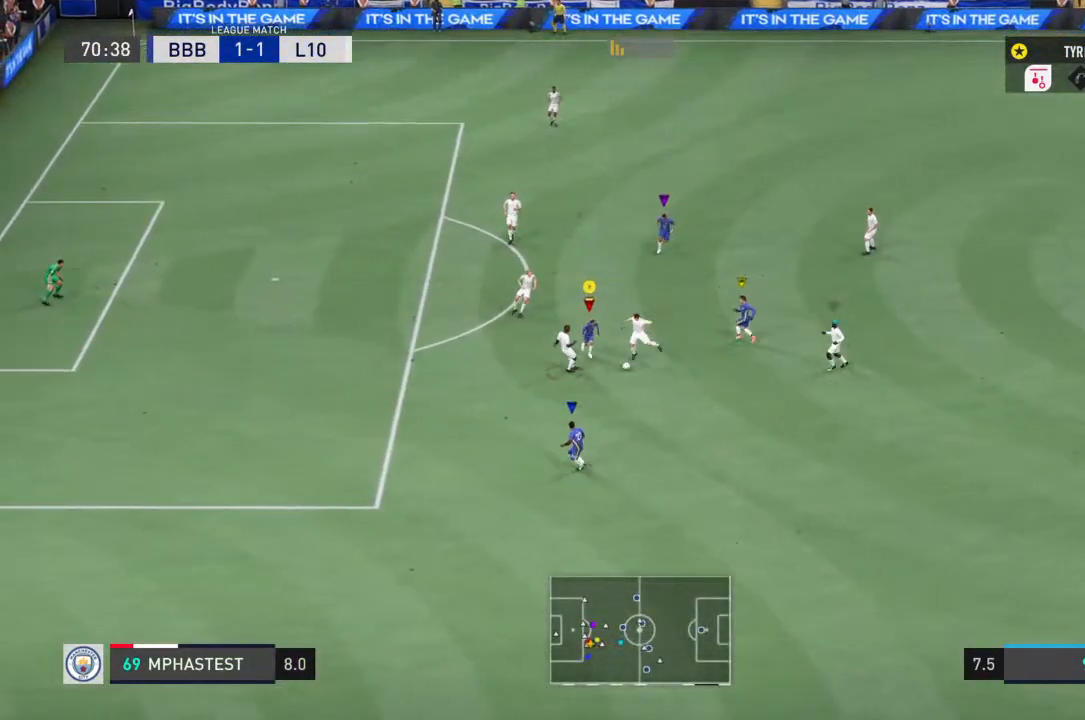
{"buttons": [], "left_stick": "down-right", "right_stick": "center", "events": [[367, "left_stick", "down-right"]]}
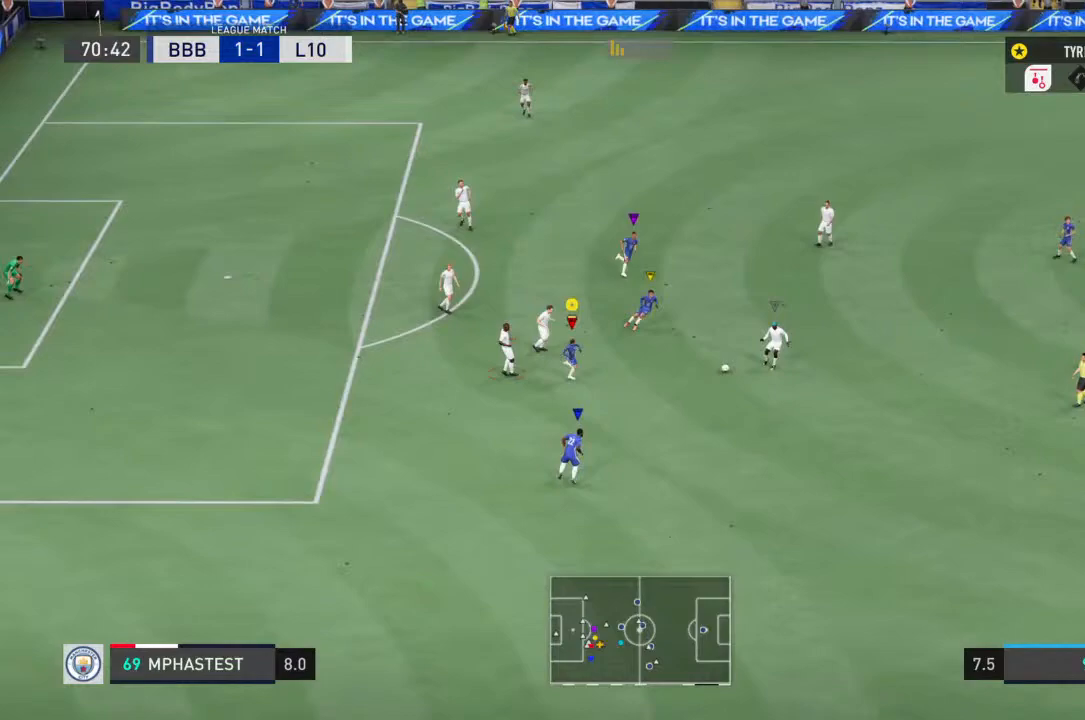
{"buttons": [], "left_stick": "up-right", "right_stick": "center", "events": [[67, "left_stick", "right"], [200, "left_stick", "up-right"]]}
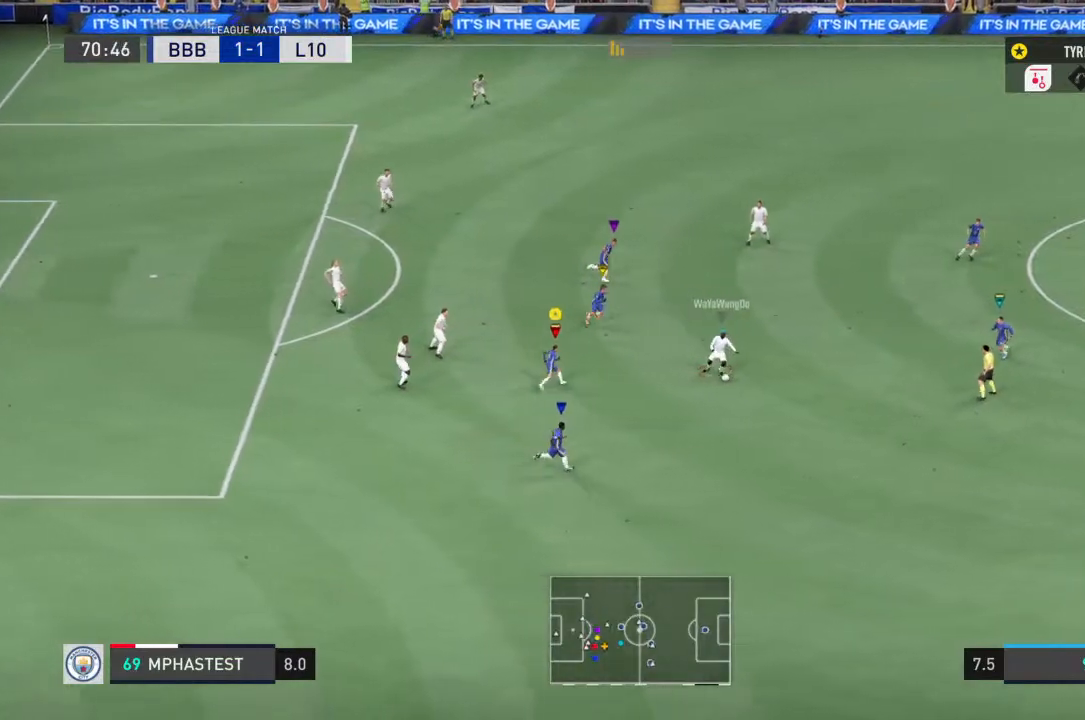
{"buttons": ["R1"], "left_stick": "up", "right_stick": "center", "events": [[200, "R1", "down"], [233, "left_stick", "up"]]}
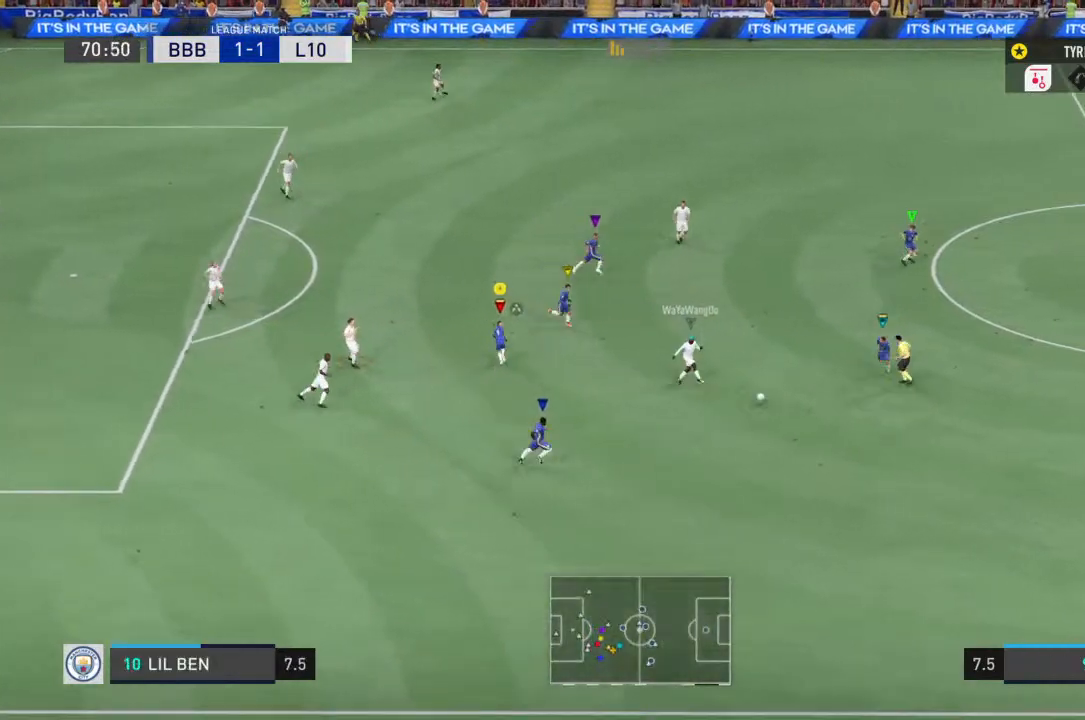
{"buttons": ["R1"], "left_stick": "center", "right_stick": "center", "events": [[233, "left_stick", "center"]]}
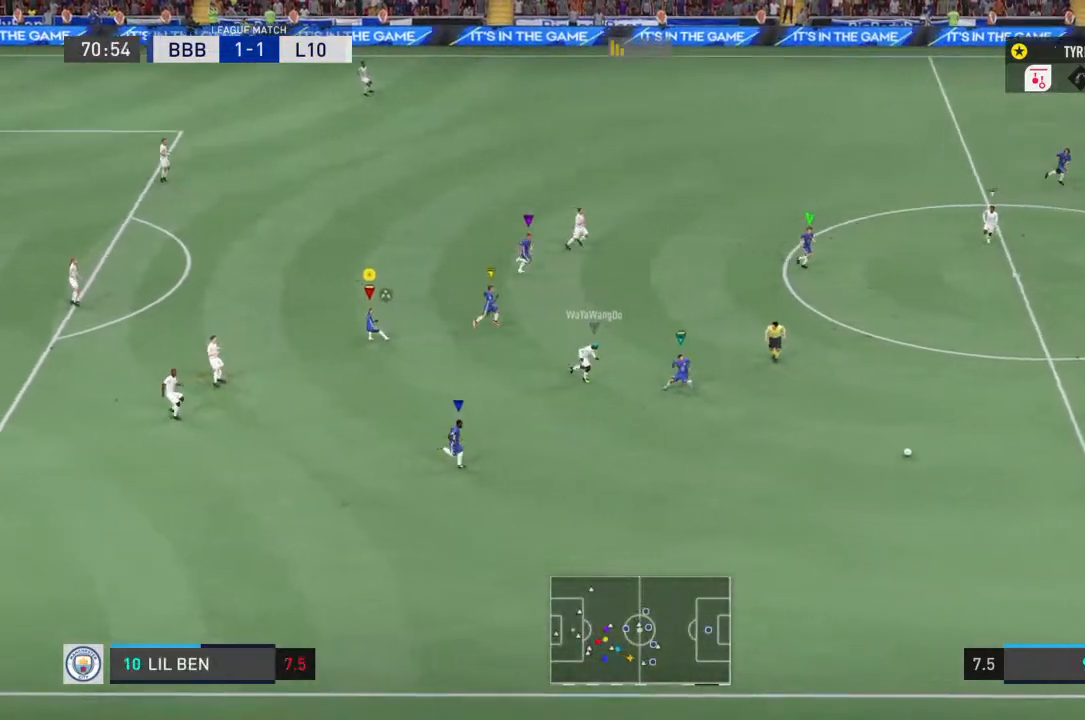
{"buttons": ["R1"], "left_stick": "center", "right_stick": "center", "events": []}
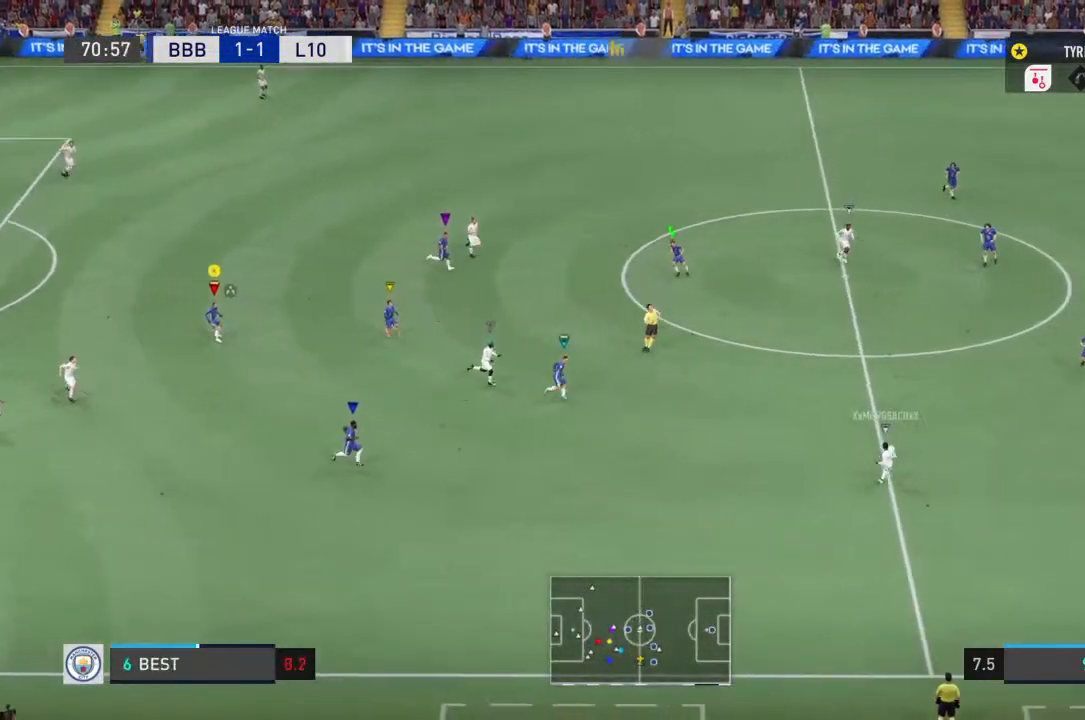
{"buttons": ["R1"], "left_stick": "center", "right_stick": "center", "events": [[267, "R1", "up"], [467, "R1", "down"]]}
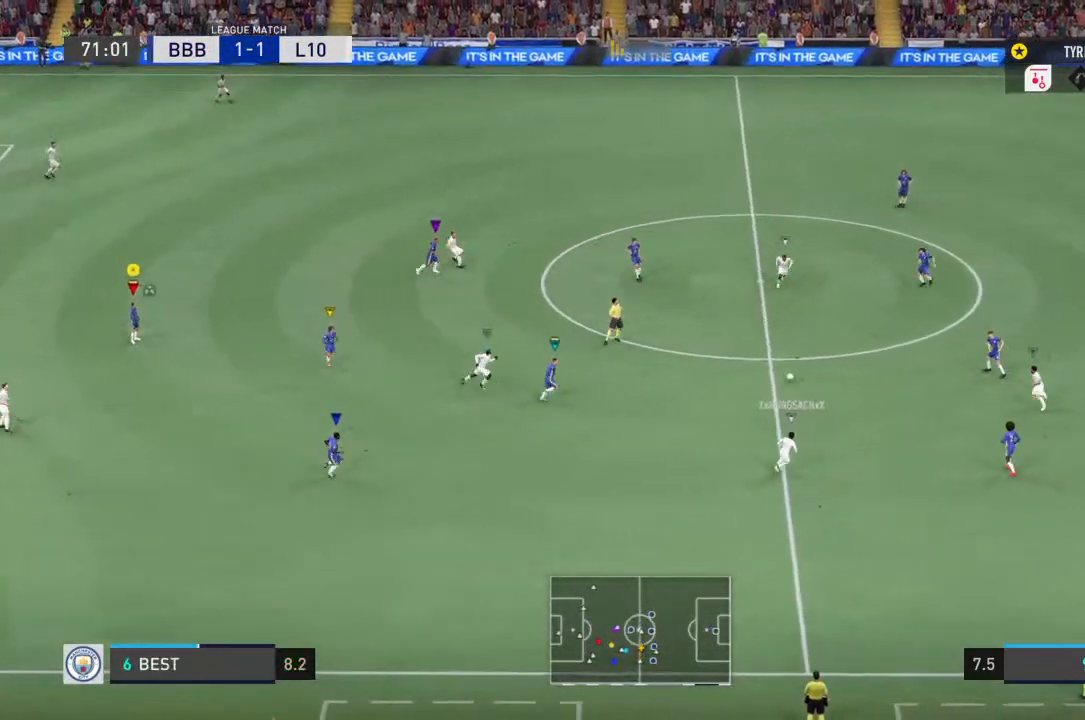
{"buttons": ["R1"], "left_stick": "center", "right_stick": "center", "events": []}
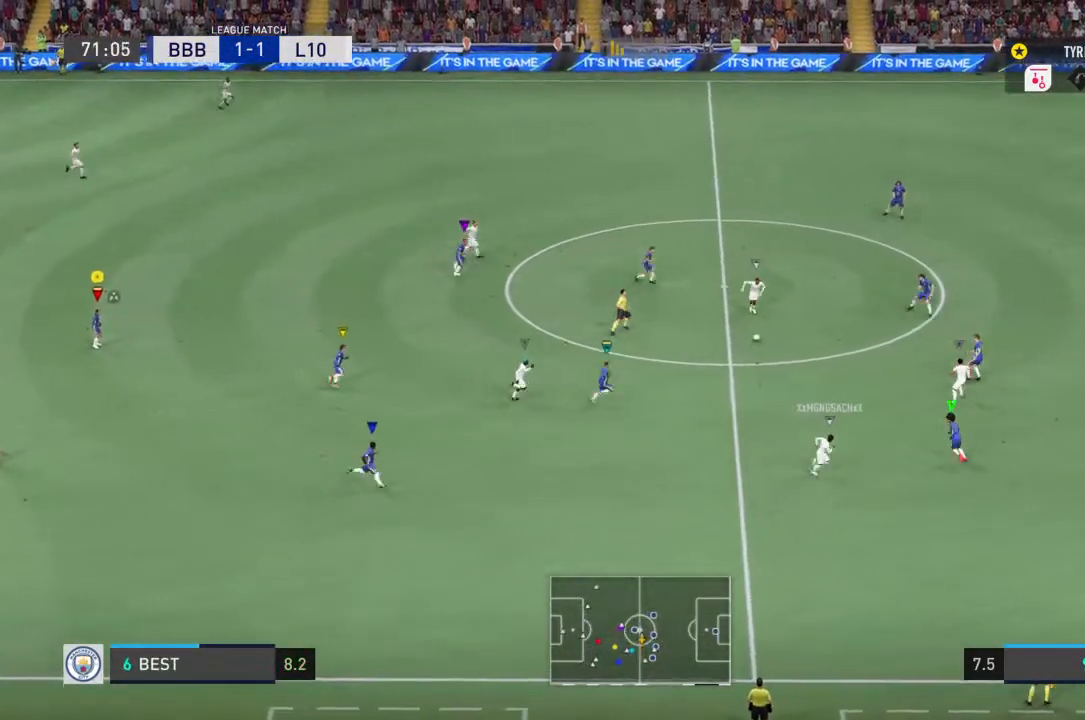
{"buttons": ["R1"], "left_stick": "center", "right_stick": "center", "events": []}
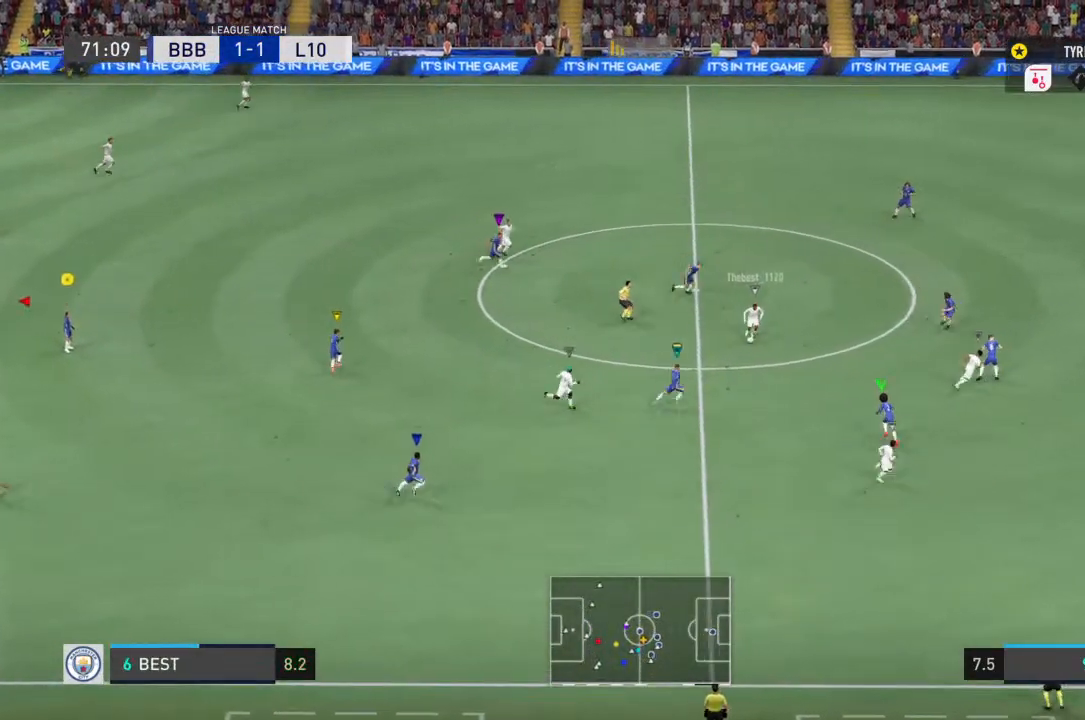
{"buttons": ["R1"], "left_stick": "center", "right_stick": "center", "events": []}
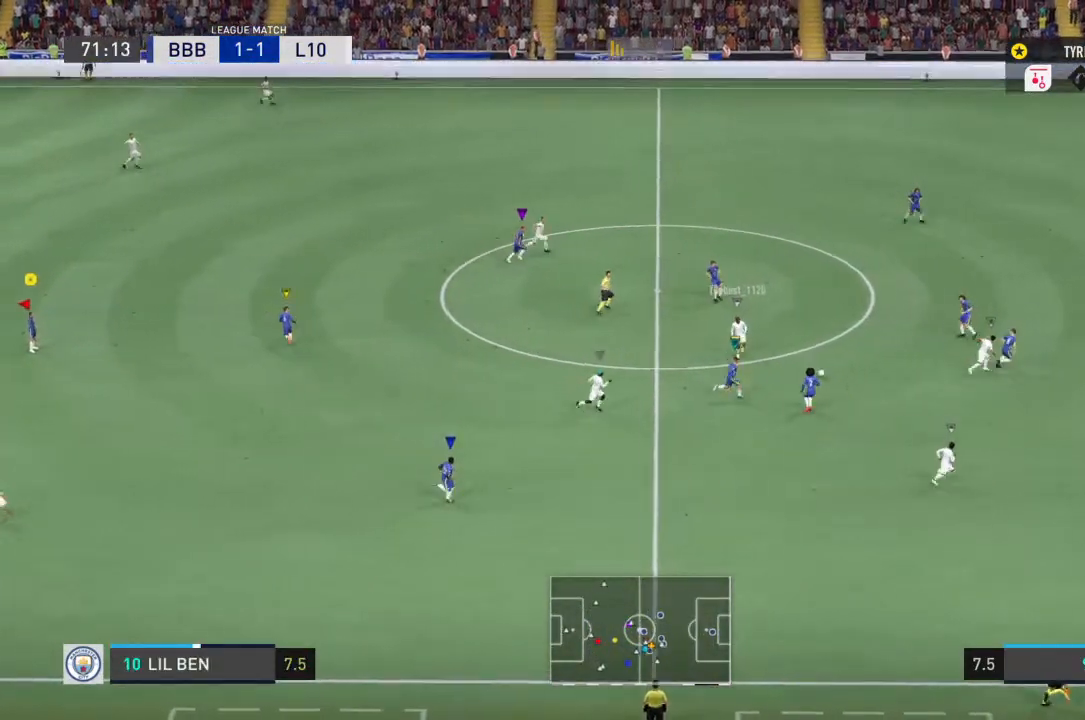
{"buttons": [], "left_stick": "center", "right_stick": "center", "events": [[500, "R1", "up"]]}
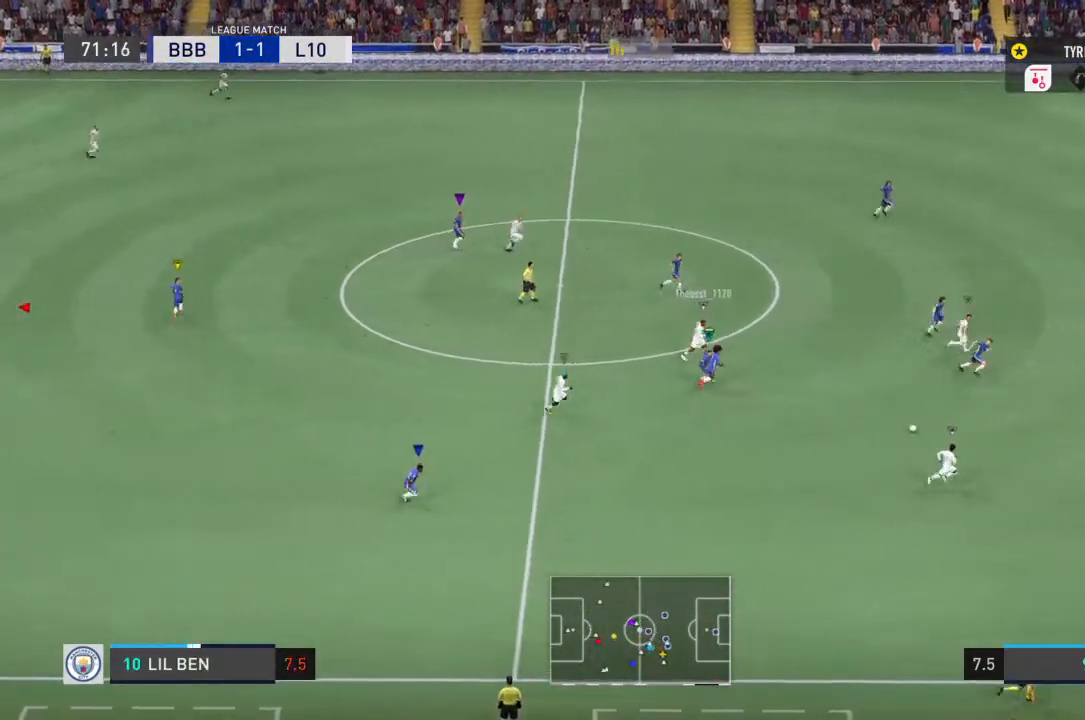
{"buttons": [], "left_stick": "down-right", "right_stick": "center", "events": [[33, "left_stick", "up-right"], [167, "left_stick", "down-right"]]}
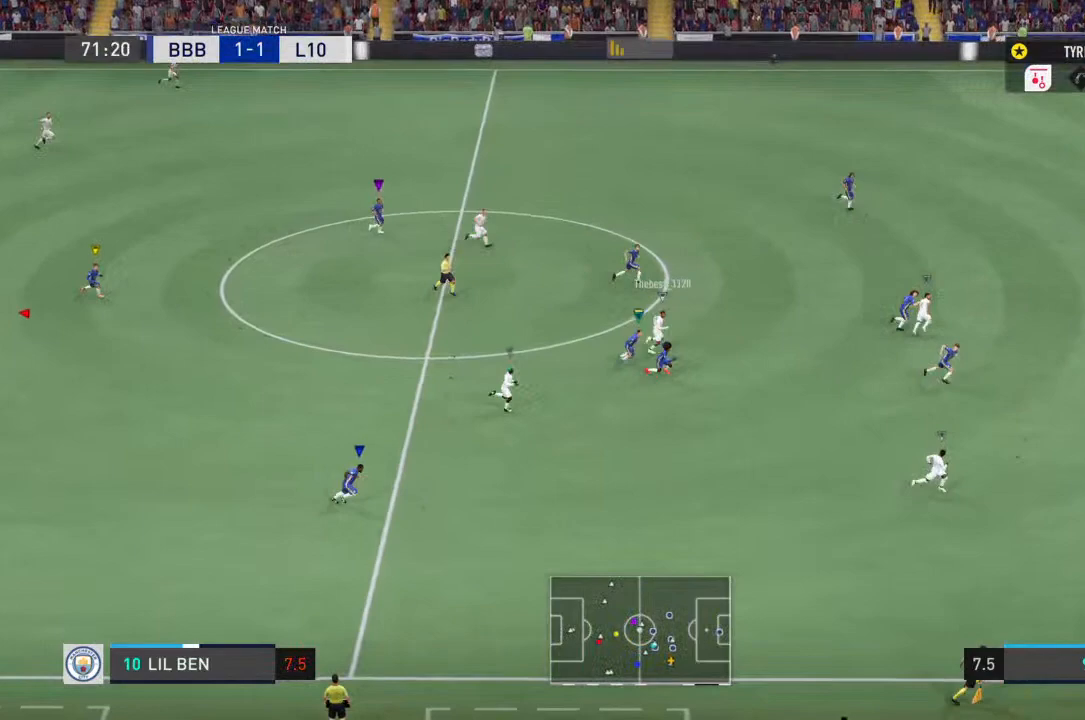
{"buttons": [], "left_stick": "down-right", "right_stick": "center", "events": []}
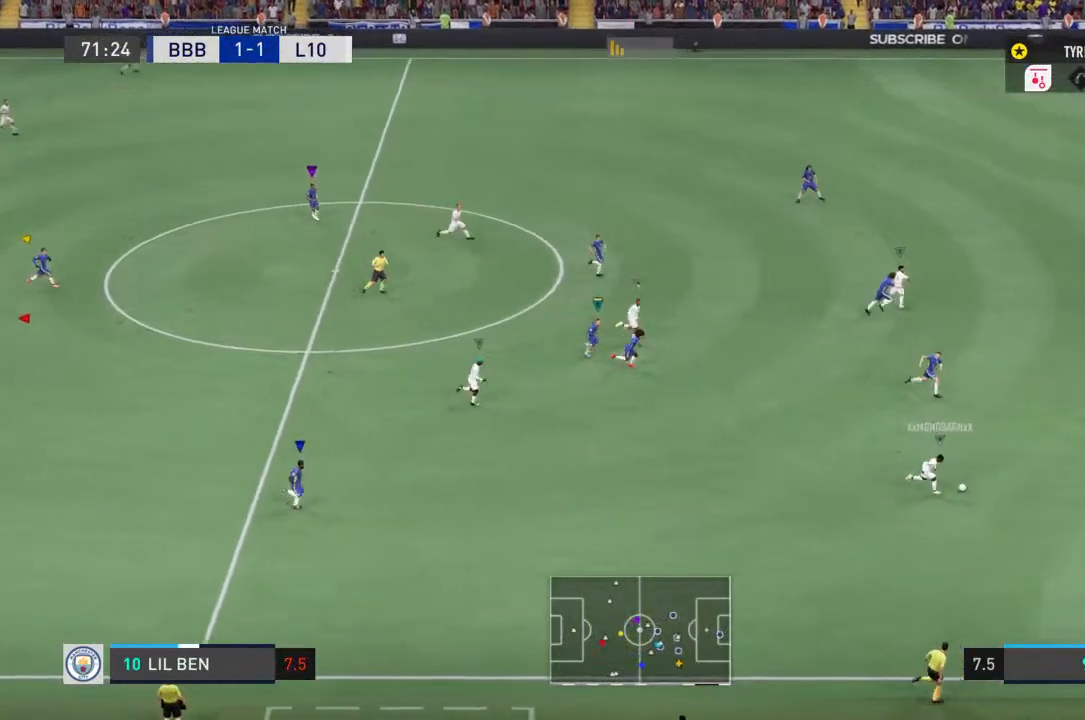
{"buttons": [], "left_stick": "down-right", "right_stick": "center", "events": []}
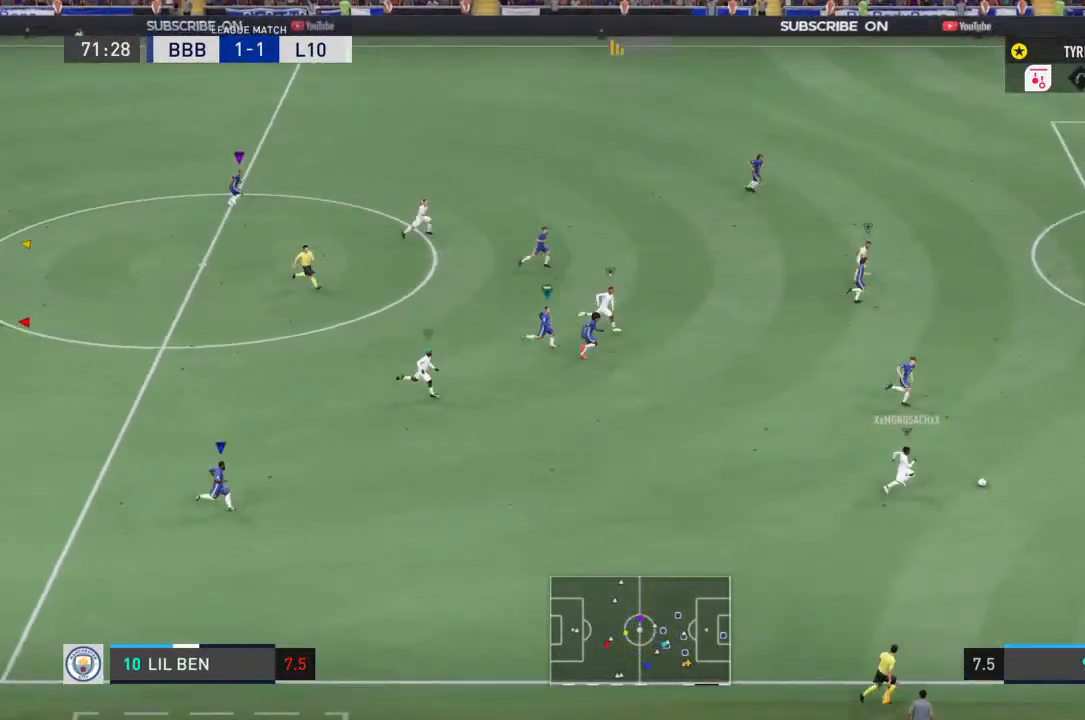
{"buttons": [], "left_stick": "down-right", "right_stick": "center", "events": []}
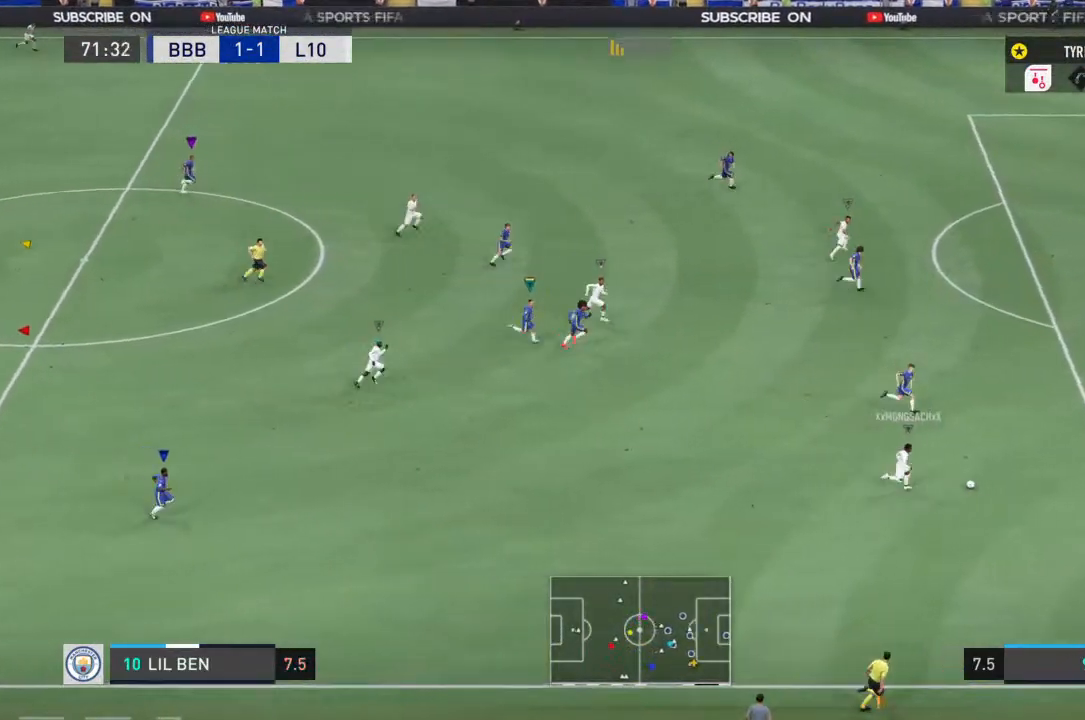
{"buttons": ["R1"], "left_stick": "down-right", "right_stick": "center", "events": [[233, "R1", "down"]]}
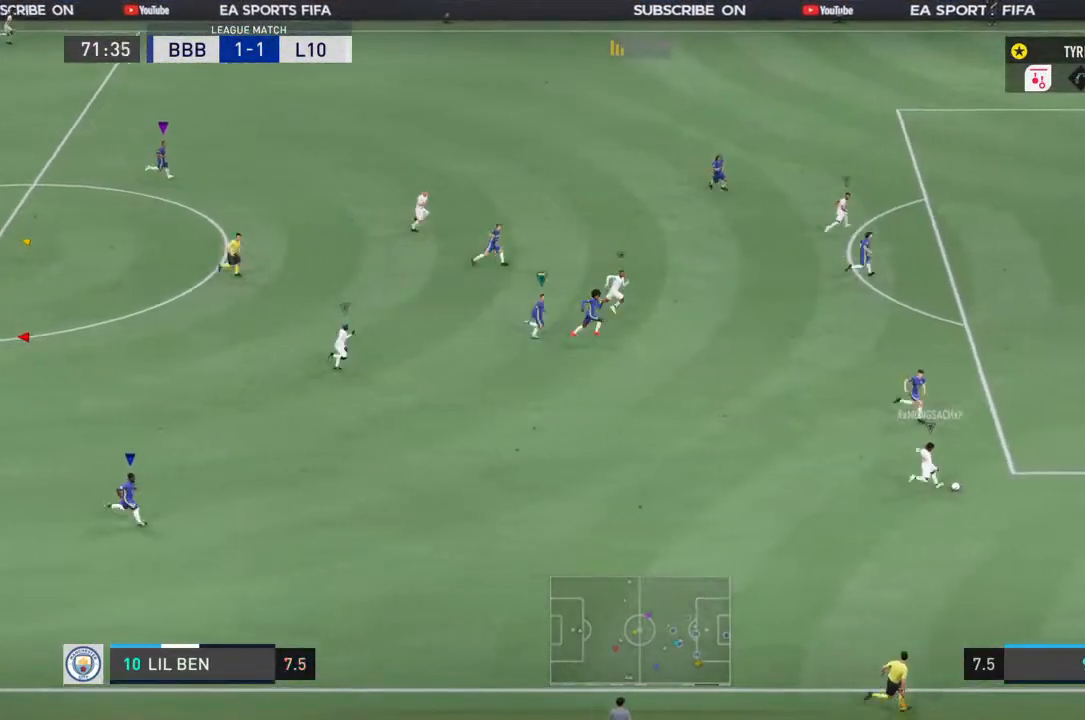
{"buttons": ["R1"], "left_stick": "down-right", "right_stick": "center", "events": []}
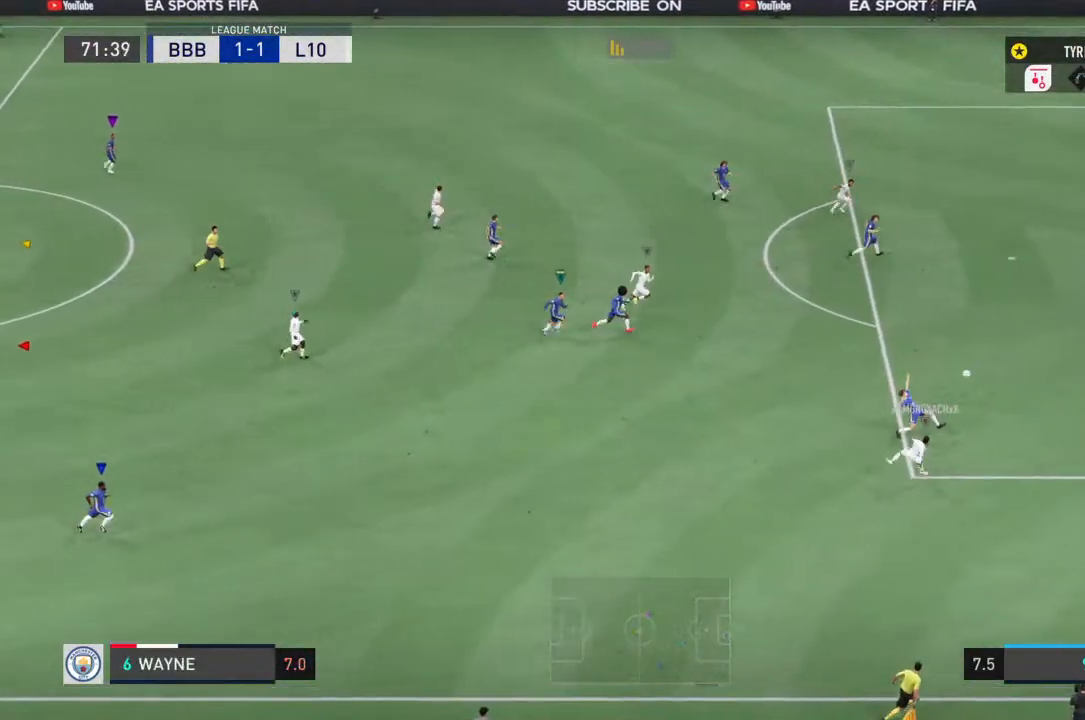
{"buttons": [], "left_stick": "center", "right_stick": "center", "events": [[200, "R1", "up"], [267, "left_stick", "up-right"], [333, "SQUARE", "down"], [367, "left_stick", "center"], [500, "SQUARE", "up"]]}